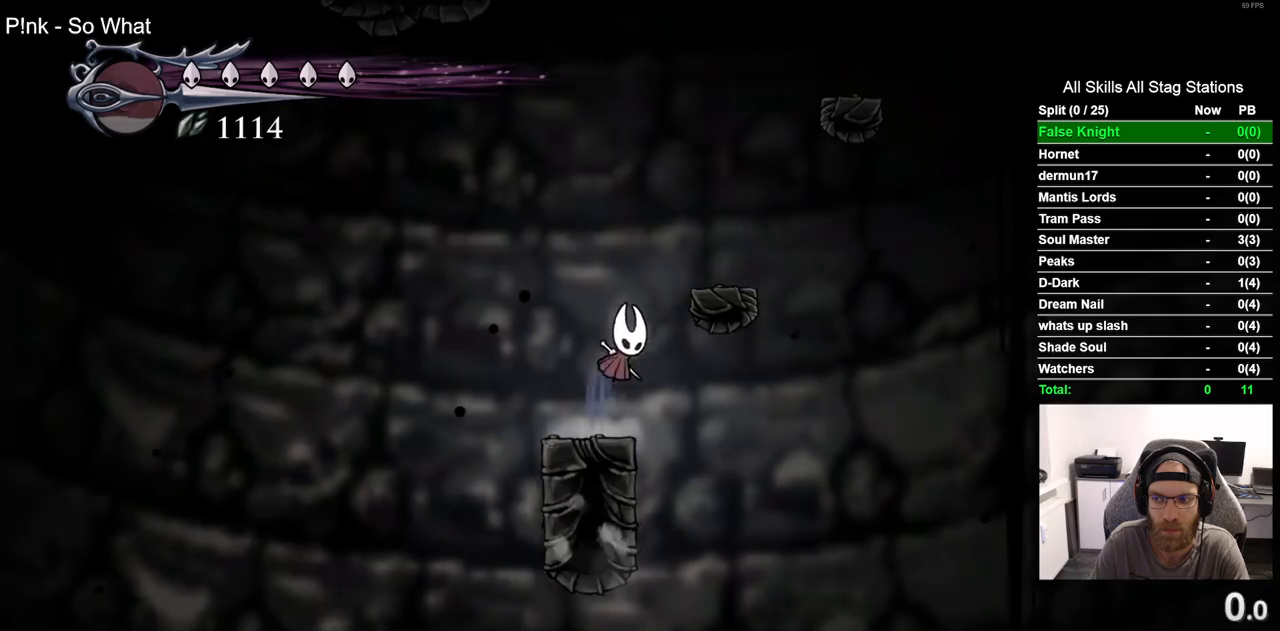
Gameplay with a controller (PlayStation layout); each line is a JSON object with the inputs held at the frame after it (dt_ms = milliseconds from this image to that frame). "events" lists button and stick changes between this image and that frame as [ms after this image, input, new state], when the widget could be followed in between. Not read: L1 R1.
{"dt_ms": 500, "buttons": ["CROSS", "DPAD_LEFT"], "left_stick": "center", "right_stick": "center", "events": [[133, "CROSS", "up"], [250, "DPAD_RIGHT", "up"], [433, "CROSS", "down"], [467, "DPAD_LEFT", "down"]]}
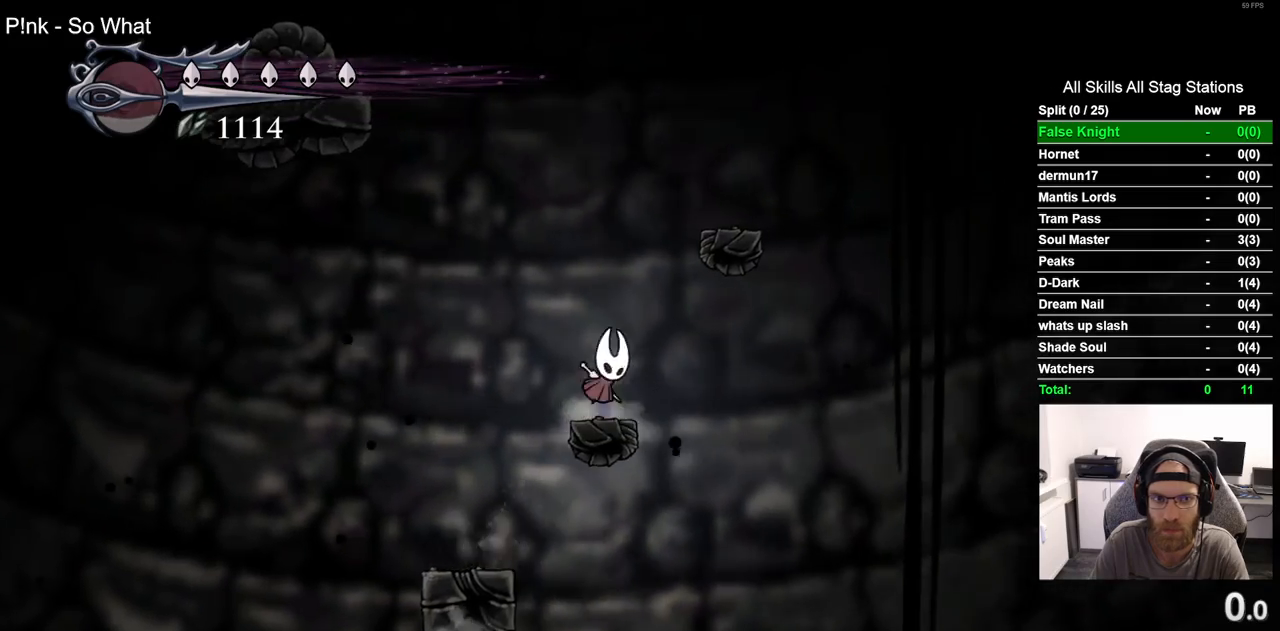
{"dt_ms": 500, "buttons": ["CROSS", "DPAD_LEFT"], "left_stick": "center", "right_stick": "center", "events": [[200, "CROSS", "up"], [283, "CROSS", "down"]]}
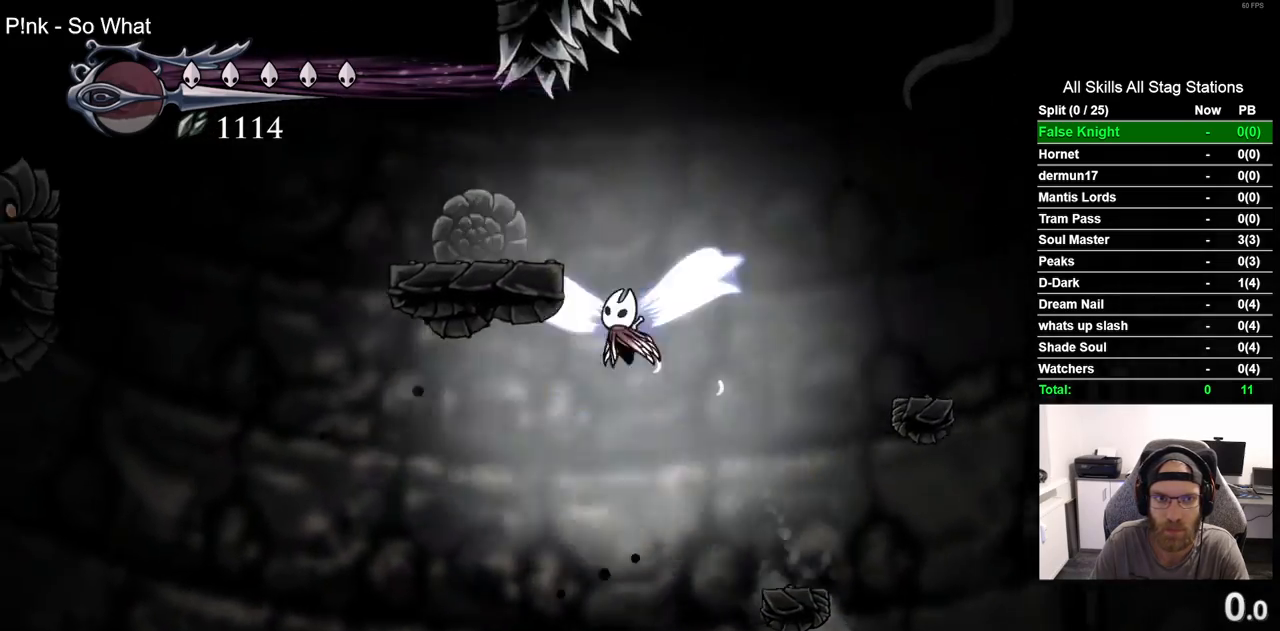
{"dt_ms": 500, "buttons": ["CROSS", "DPAD_LEFT"], "left_stick": "center", "right_stick": "center", "events": [[167, "CROSS", "up"], [467, "CROSS", "down"]]}
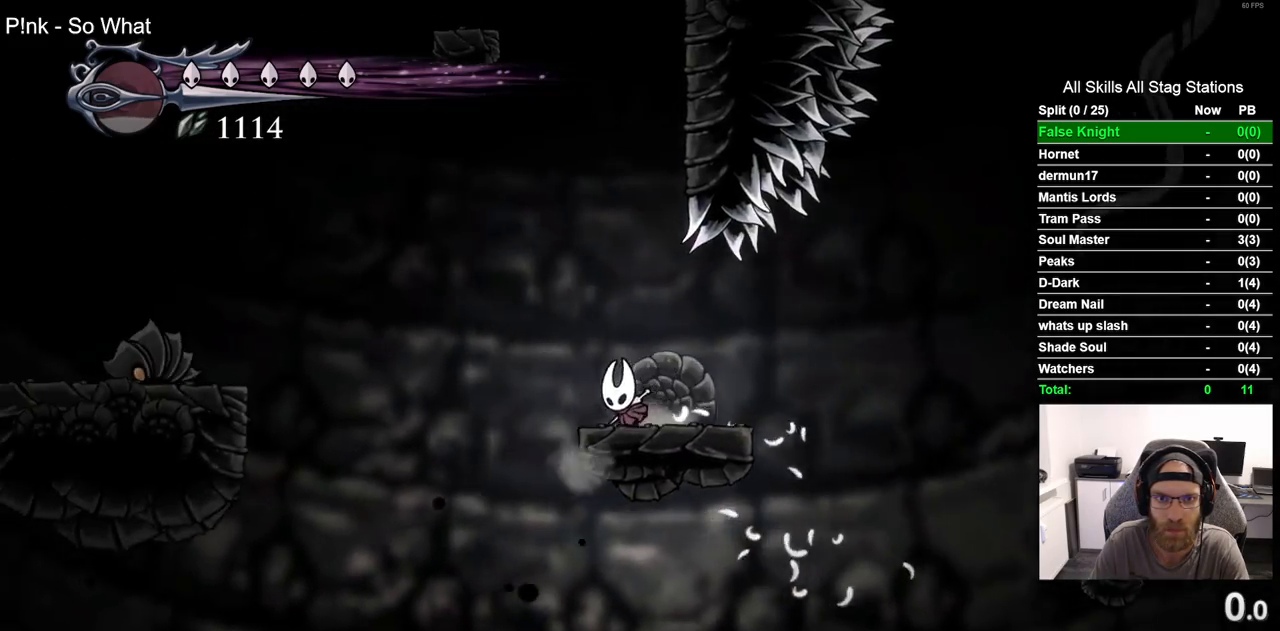
{"dt_ms": 500, "buttons": ["CROSS"], "left_stick": "center", "right_stick": "center", "events": [[67, "DPAD_LEFT", "up"], [200, "CROSS", "up"], [283, "CROSS", "down"], [400, "DPAD_RIGHT", "down"], [467, "DPAD_RIGHT", "up"]]}
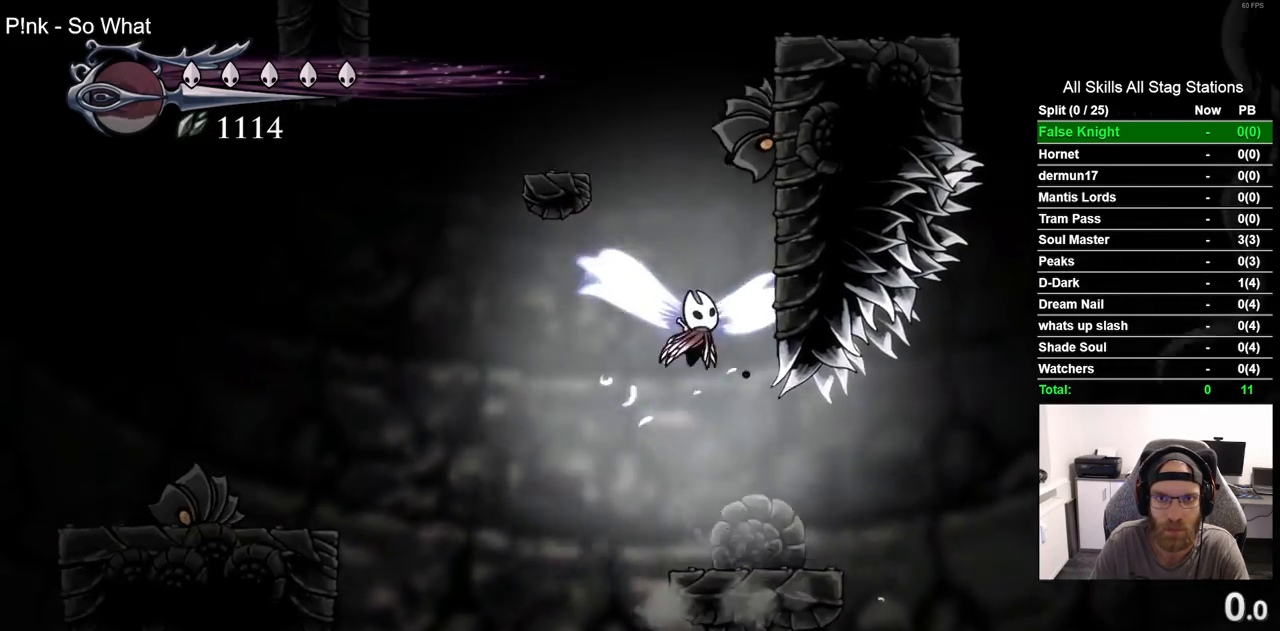
{"dt_ms": 500, "buttons": [], "left_stick": "center", "right_stick": "center", "events": [[67, "CROSS", "up"]]}
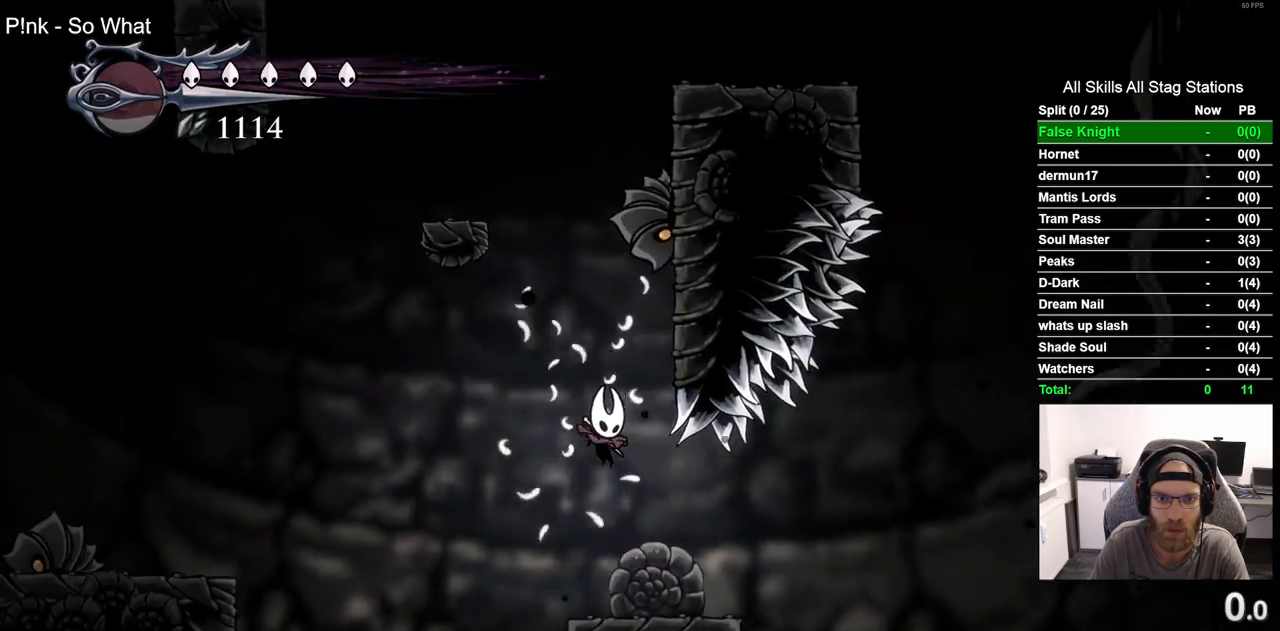
{"dt_ms": 500, "buttons": [], "left_stick": "center", "right_stick": "center", "events": [[200, "CROSS", "down"], [233, "DPAD_LEFT", "down"], [450, "DPAD_LEFT", "up"], [467, "CROSS", "up"]]}
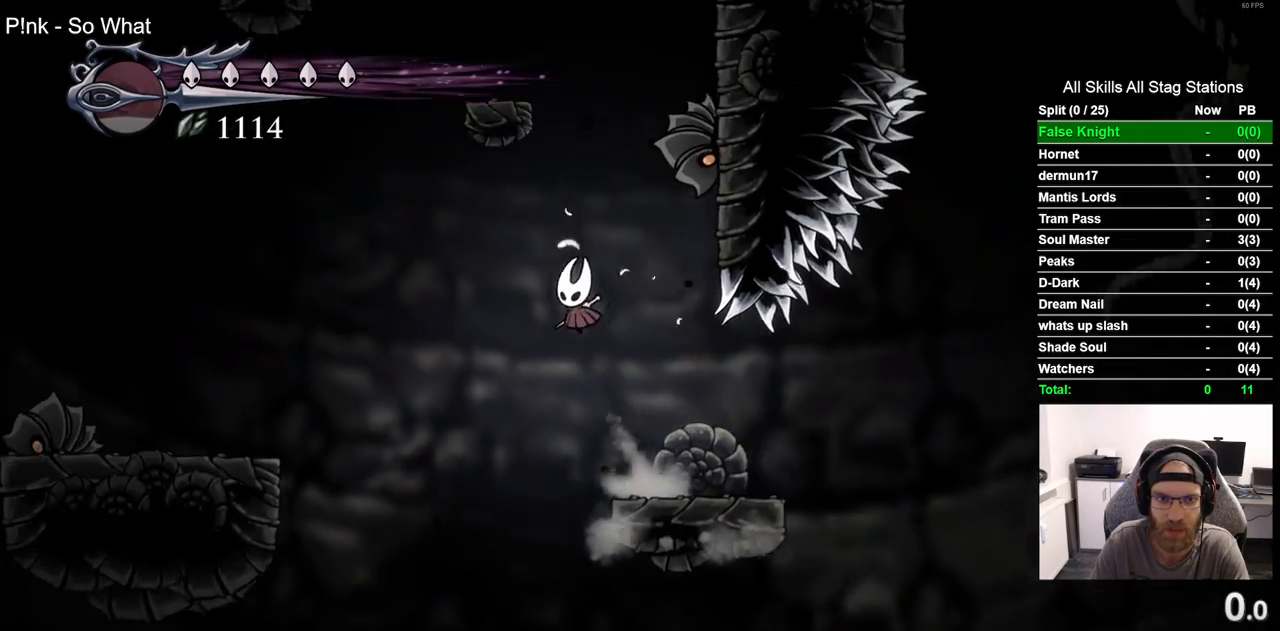
{"dt_ms": 500, "buttons": ["CROSS", "DPAD_LEFT"], "left_stick": "center", "right_stick": "center", "events": [[50, "CROSS", "down"], [317, "DPAD_LEFT", "down"]]}
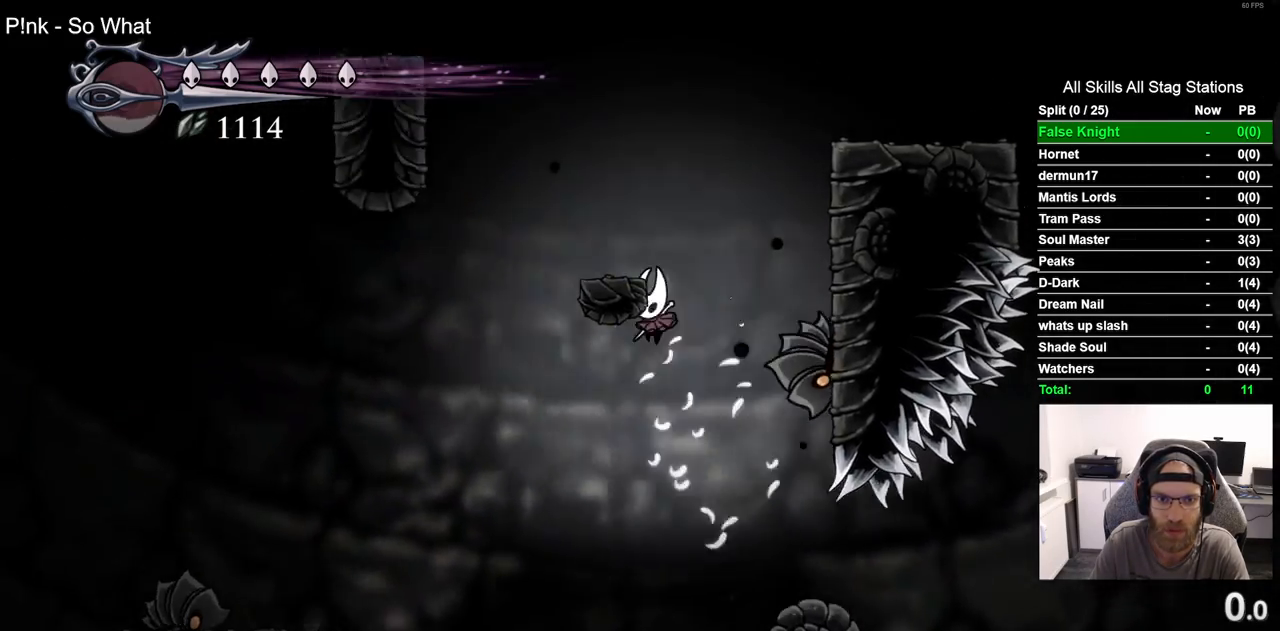
{"dt_ms": 500, "buttons": [], "left_stick": "center", "right_stick": "center", "events": [[17, "CROSS", "up"], [117, "CROSS", "down"], [350, "CROSS", "up"], [417, "DPAD_LEFT", "up"]]}
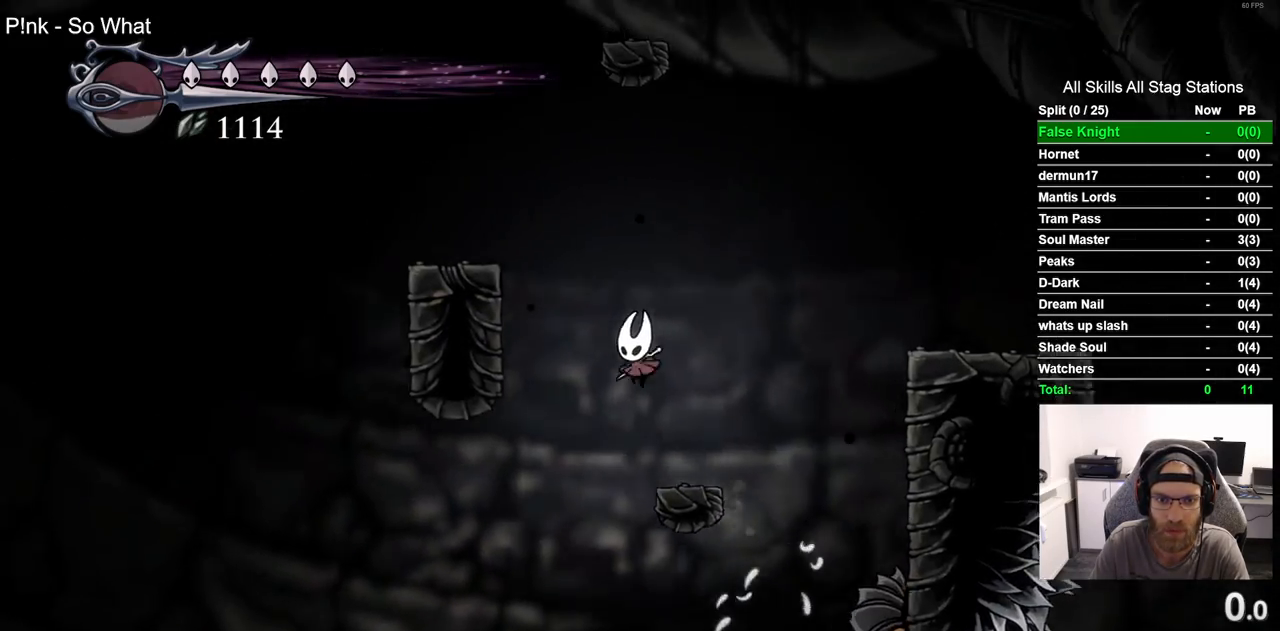
{"dt_ms": 500, "buttons": ["CROSS", "DPAD_LEFT"], "left_stick": "center", "right_stick": "center", "events": [[150, "CROSS", "down"], [333, "DPAD_LEFT", "down"]]}
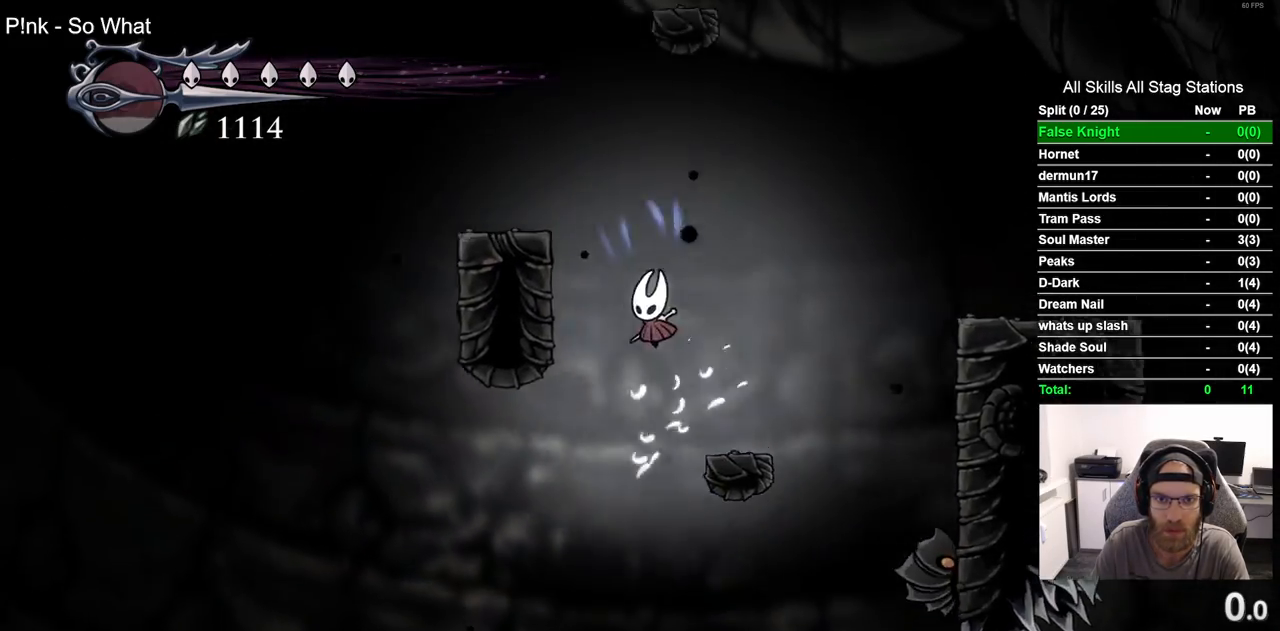
{"dt_ms": 500, "buttons": [], "left_stick": "center", "right_stick": "center", "events": [[33, "DPAD_LEFT", "up"], [133, "DPAD_RIGHT", "down"], [317, "CROSS", "up"], [450, "DPAD_RIGHT", "up"]]}
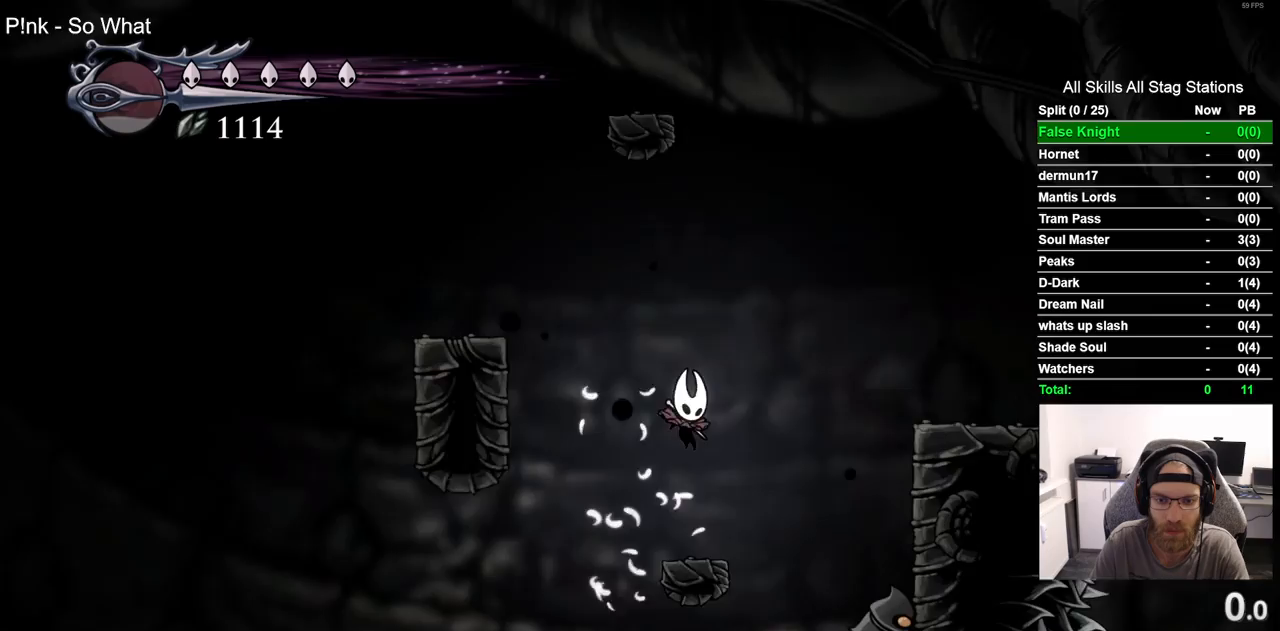
{"dt_ms": 500, "buttons": ["CROSS", "DPAD_LEFT"], "left_stick": "center", "right_stick": "center", "events": [[100, "DPAD_LEFT", "down"], [150, "CROSS", "down"]]}
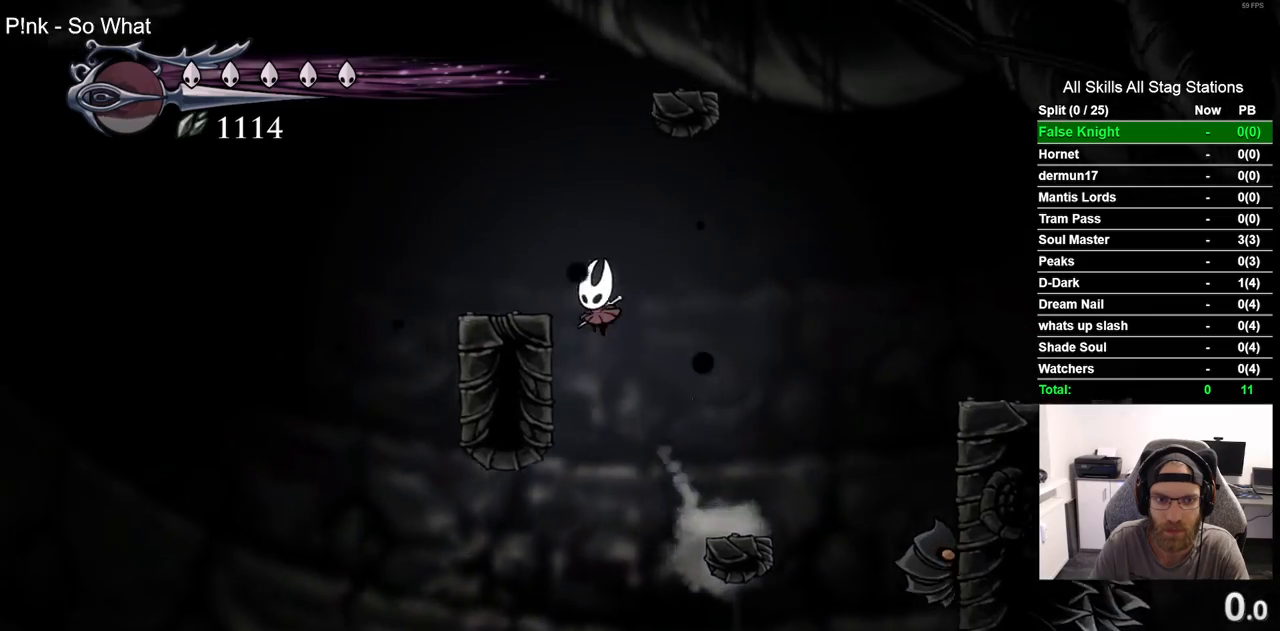
{"dt_ms": 500, "buttons": ["CROSS", "DPAD_RIGHT"], "left_stick": "center", "right_stick": "center", "events": [[100, "CROSS", "up"], [200, "DPAD_LEFT", "up"], [267, "CROSS", "down"], [317, "DPAD_RIGHT", "down"]]}
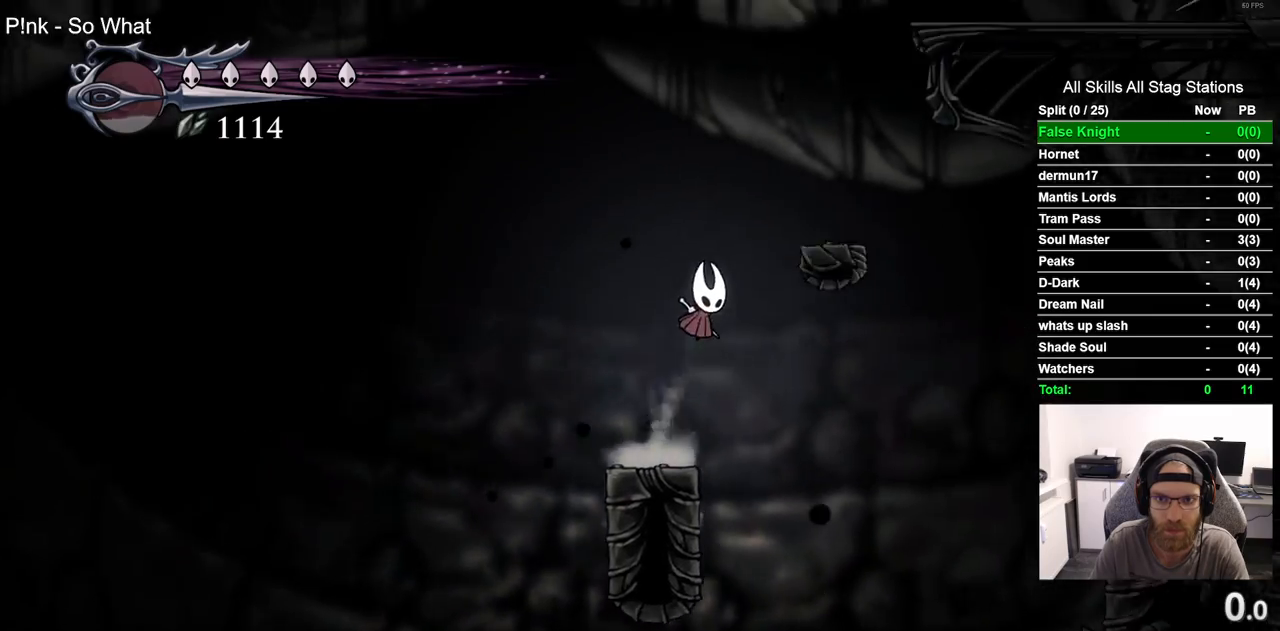
{"dt_ms": 500, "buttons": ["CROSS"], "left_stick": "center", "right_stick": "center", "events": [[183, "CROSS", "up"], [317, "DPAD_RIGHT", "up"], [383, "CROSS", "down"]]}
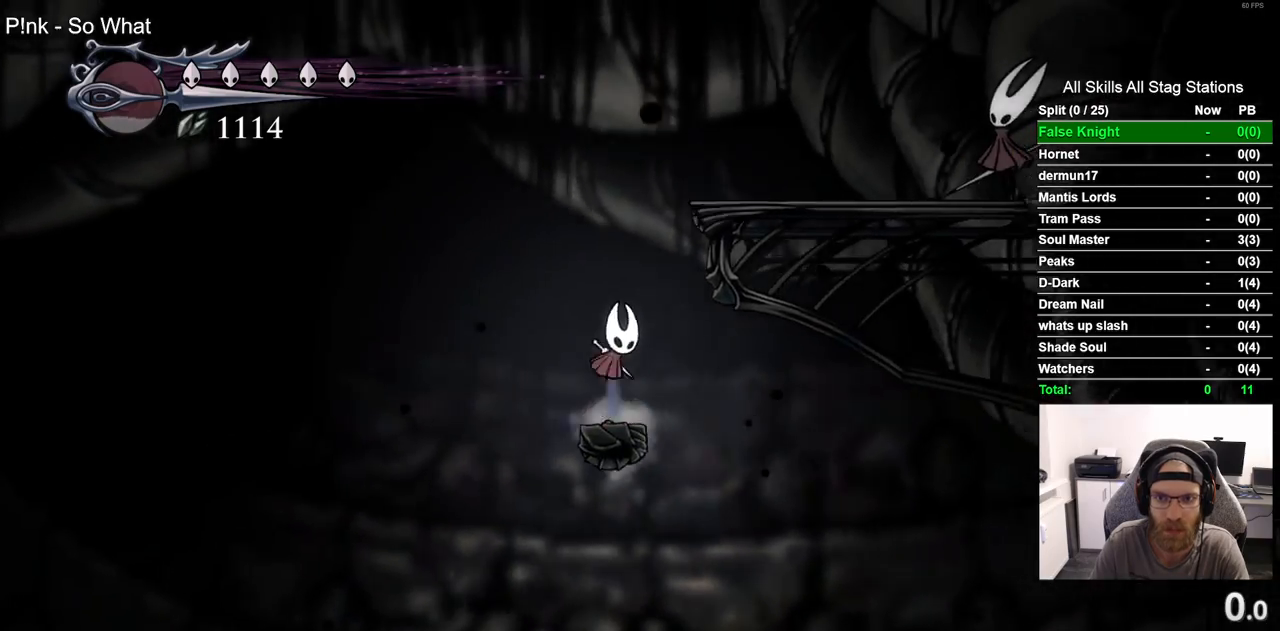
{"dt_ms": 500, "buttons": ["DPAD_RIGHT"], "left_stick": "center", "right_stick": "center", "events": [[117, "DPAD_RIGHT", "down"], [450, "CROSS", "up"]]}
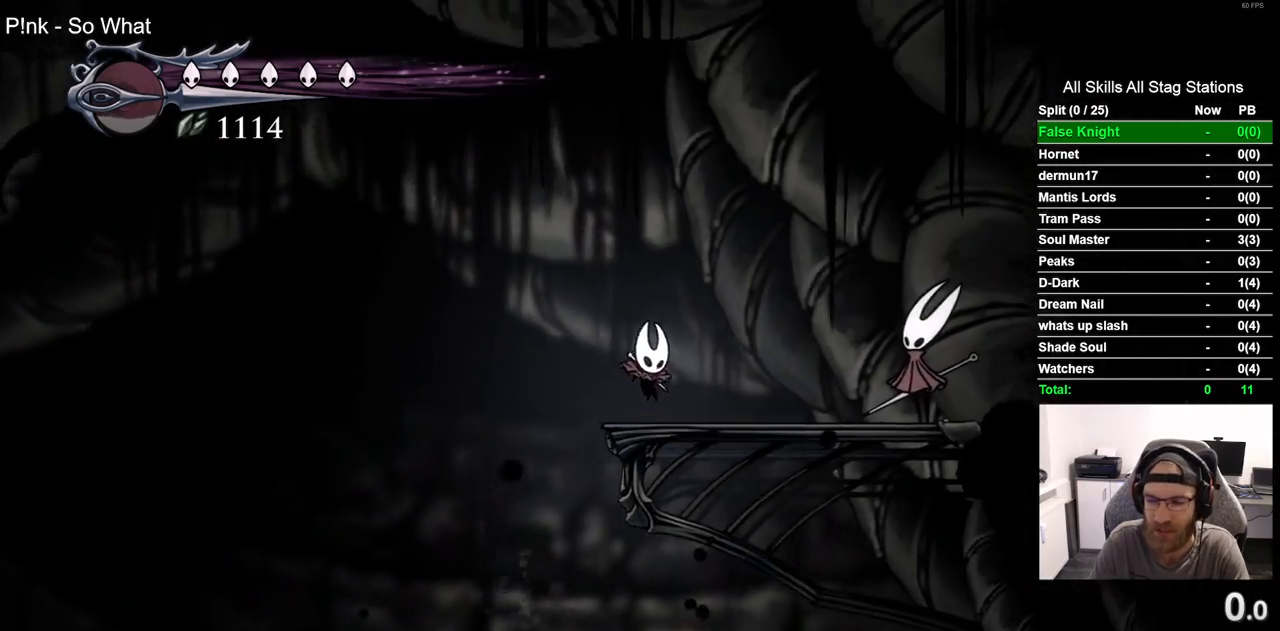
{"dt_ms": 500, "buttons": ["DPAD_RIGHT"], "left_stick": "center", "right_stick": "center", "events": [[150, "R2", "down"], [367, "R2", "up"]]}
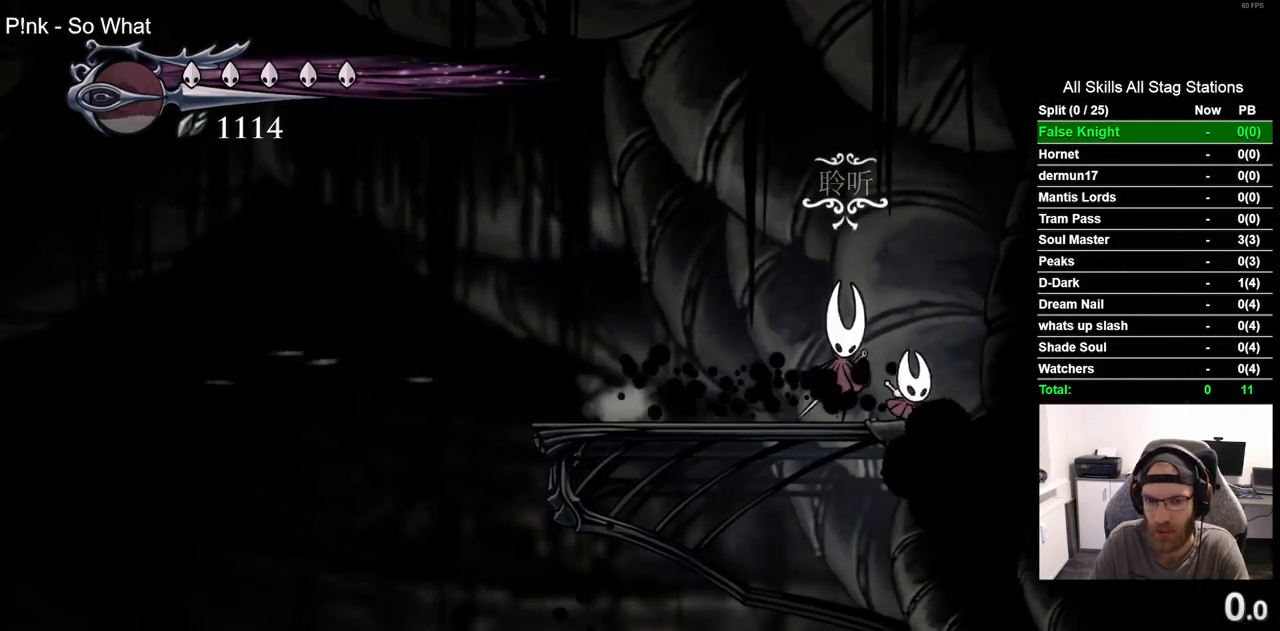
{"dt_ms": 500, "buttons": ["DPAD_RIGHT"], "left_stick": "center", "right_stick": "center", "events": [[250, "R2", "down"], [483, "R2", "up"]]}
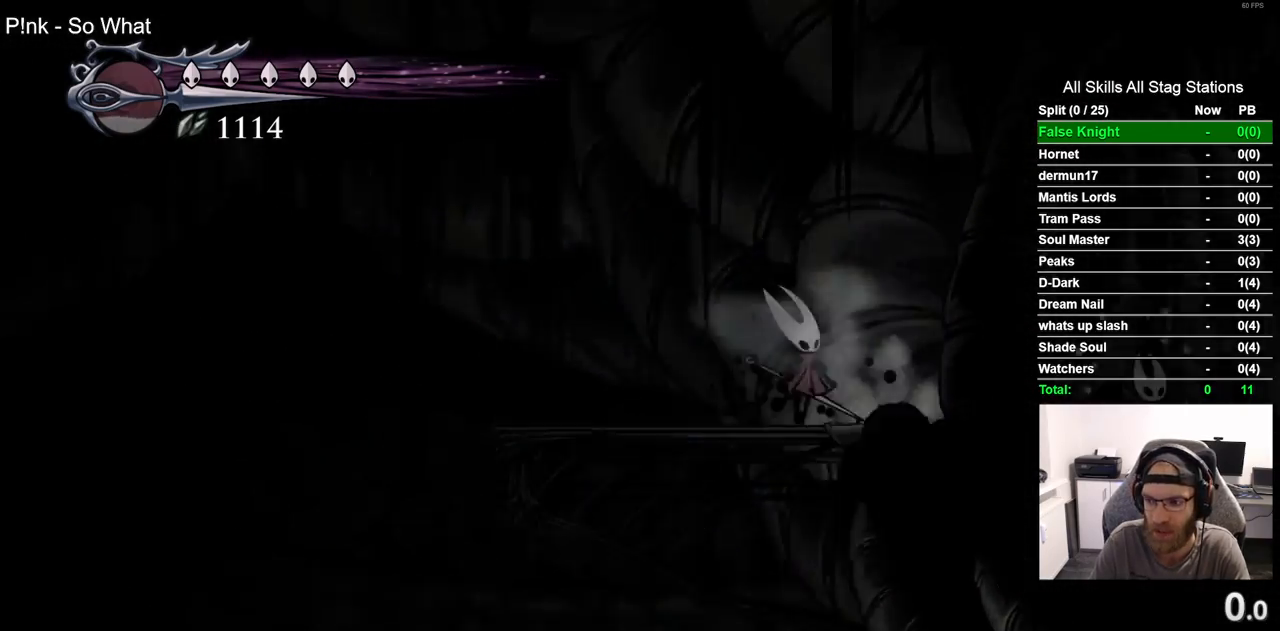
{"dt_ms": 1000, "buttons": ["DPAD_RIGHT"], "left_stick": "center", "right_stick": "center"}
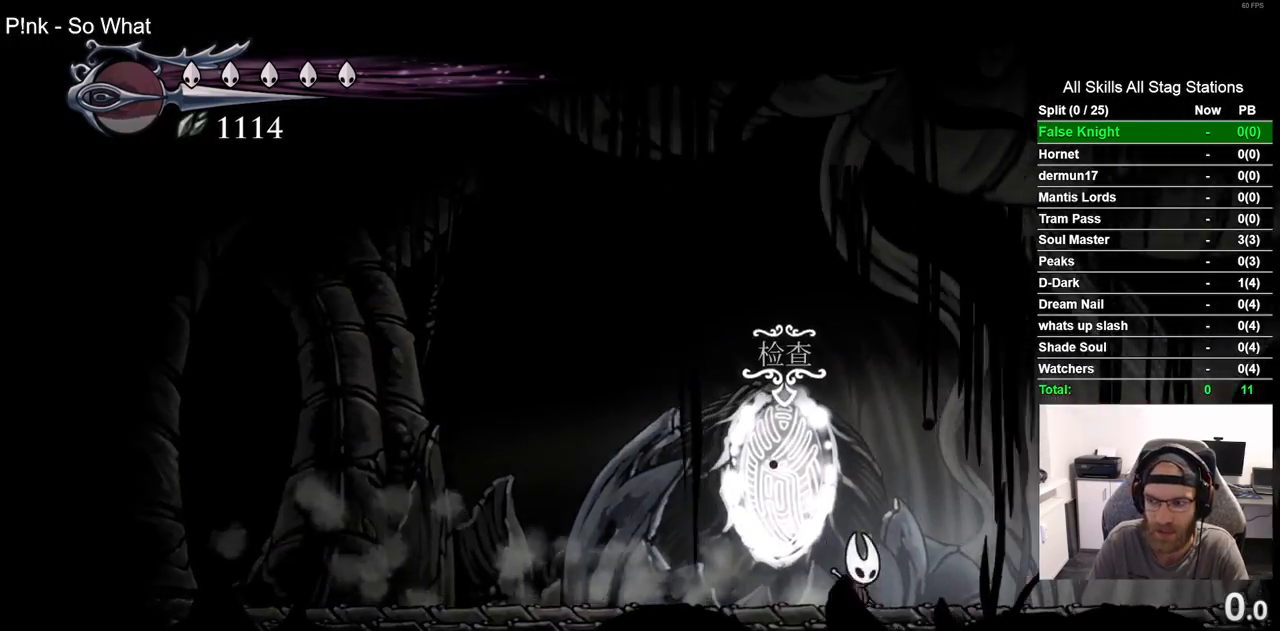
{"dt_ms": 500, "buttons": ["DPAD_RIGHT"], "left_stick": "center", "right_stick": "center", "events": [[100, "R2", "down"], [317, "R2", "up"]]}
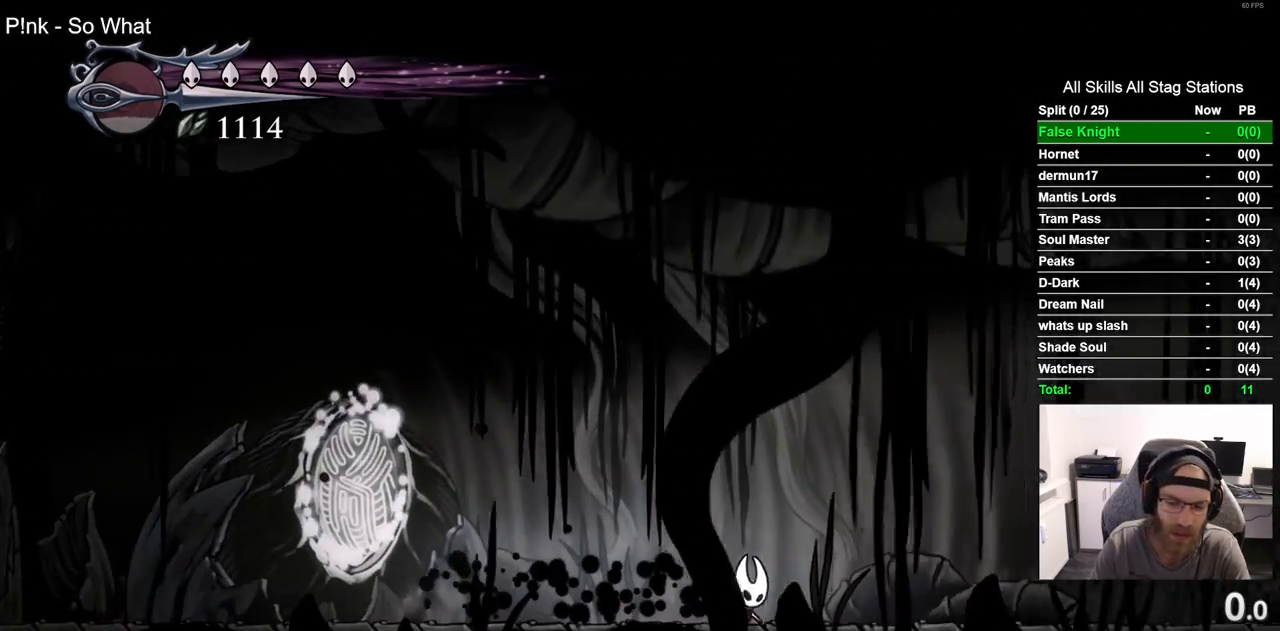
{"dt_ms": 500, "buttons": ["DPAD_RIGHT"], "left_stick": "center", "right_stick": "center", "events": [[233, "R2", "down"], [467, "R2", "up"]]}
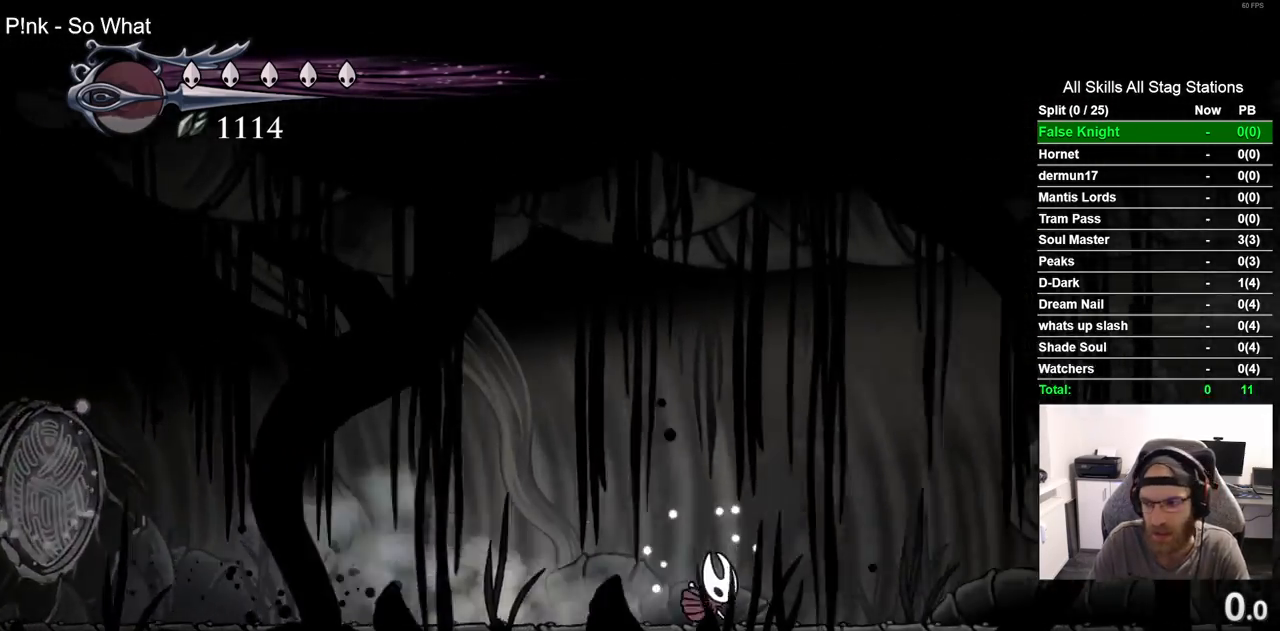
{"dt_ms": 500, "buttons": ["R2", "DPAD_RIGHT"], "left_stick": "center", "right_stick": "center", "events": [[367, "R2", "down"]]}
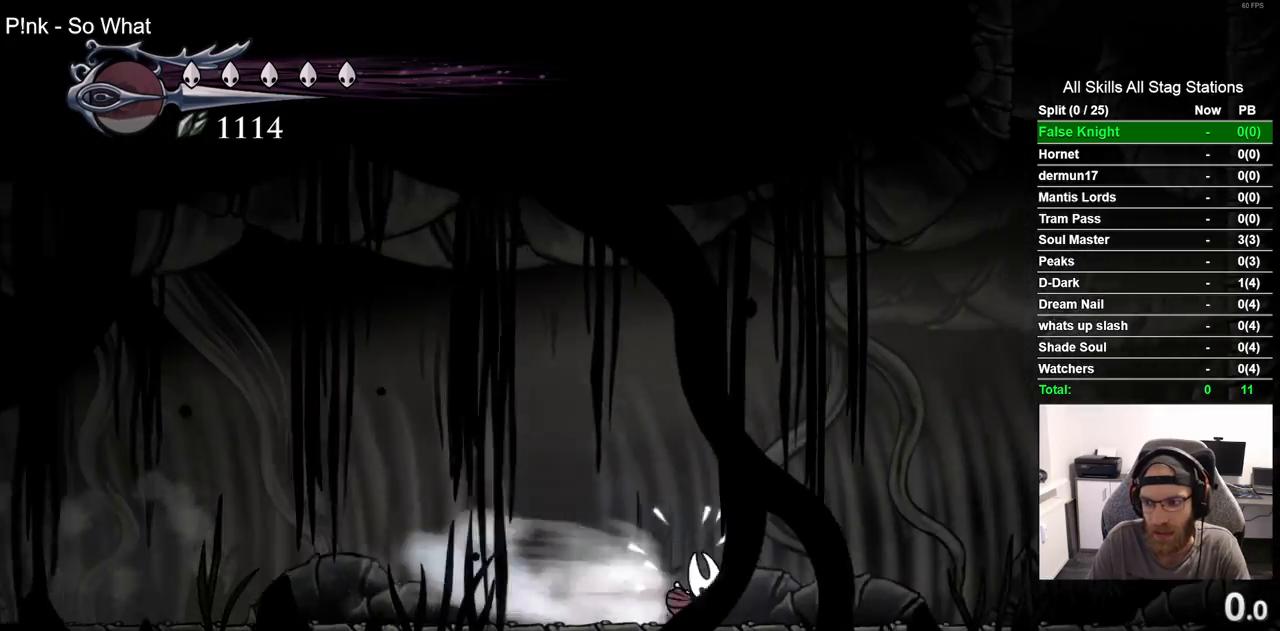
{"dt_ms": 500, "buttons": ["CROSS", "DPAD_RIGHT"], "left_stick": "center", "right_stick": "center", "events": [[83, "R2", "up"], [317, "CROSS", "down"]]}
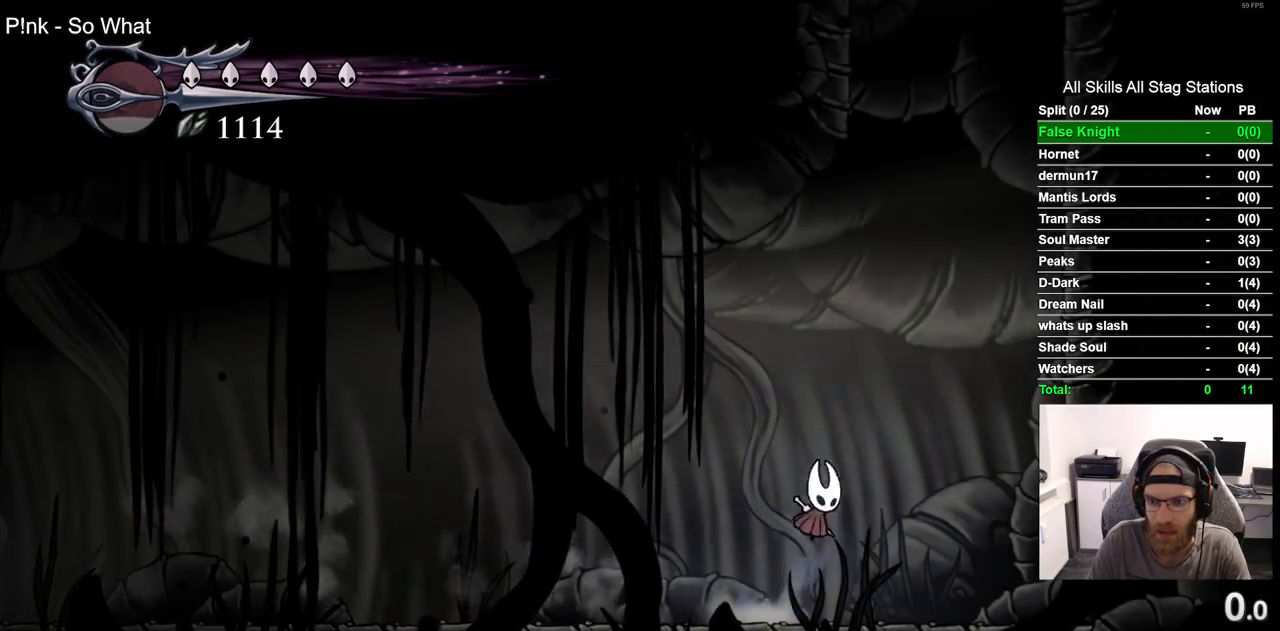
{"dt_ms": 500, "buttons": ["CROSS", "DPAD_RIGHT"], "left_stick": "center", "right_stick": "center", "events": [[83, "CROSS", "up"], [183, "CROSS", "down"]]}
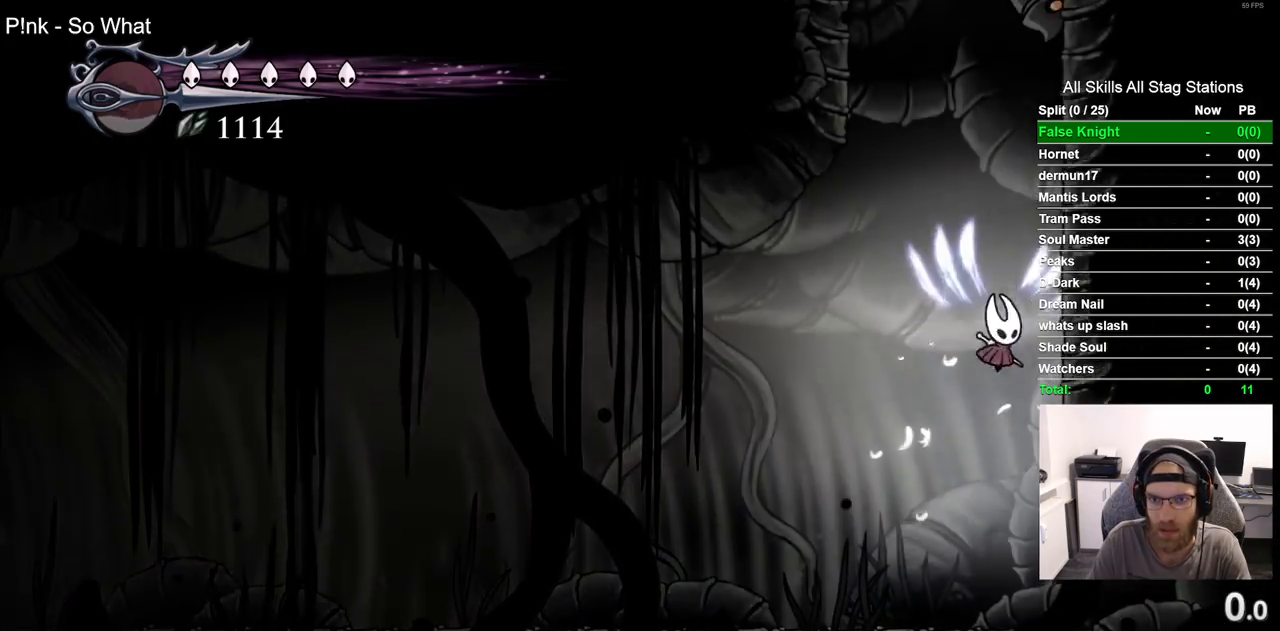
{"dt_ms": 500, "buttons": ["CROSS", "DPAD_LEFT"], "left_stick": "center", "right_stick": "center", "events": [[83, "CROSS", "up"], [233, "CROSS", "down"], [267, "DPAD_RIGHT", "up"], [283, "DPAD_LEFT", "down"]]}
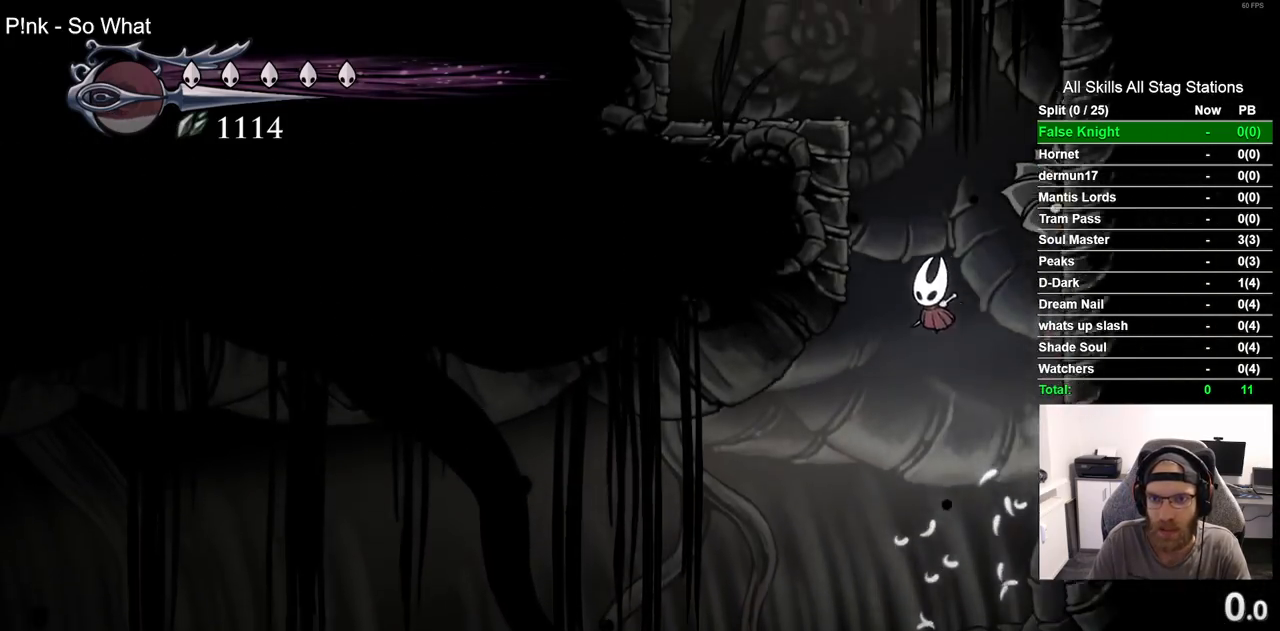
{"dt_ms": 500, "buttons": ["CROSS", "DPAD_LEFT"], "left_stick": "center", "right_stick": "center", "events": [[33, "CROSS", "up"], [83, "CROSS", "down"]]}
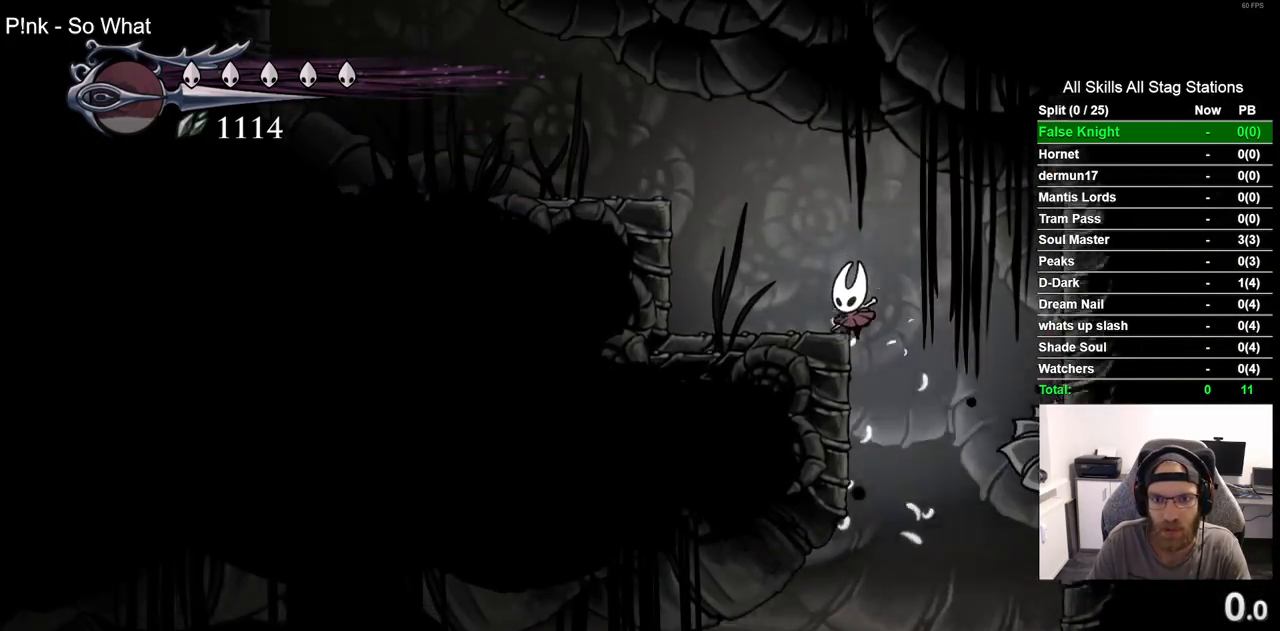
{"dt_ms": 500, "buttons": ["CROSS", "DPAD_LEFT"], "left_stick": "center", "right_stick": "center", "events": [[83, "CROSS", "up"], [267, "CROSS", "down"]]}
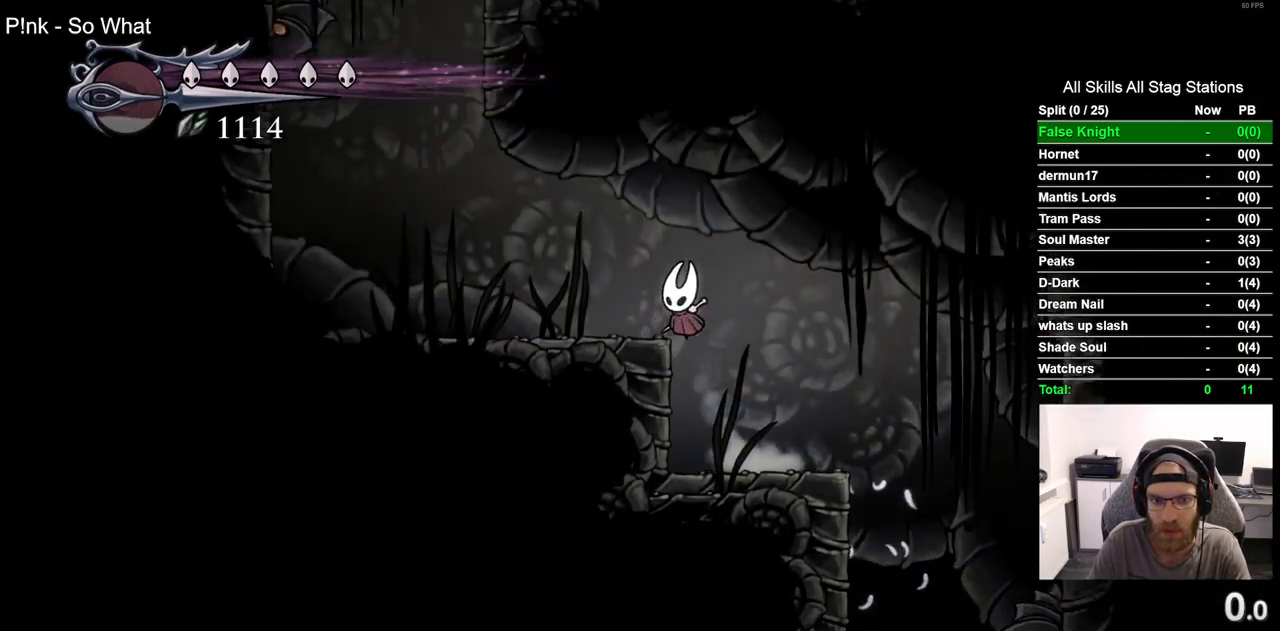
{"dt_ms": 500, "buttons": ["DPAD_LEFT"], "left_stick": "center", "right_stick": "center", "events": [[83, "CROSS", "up"]]}
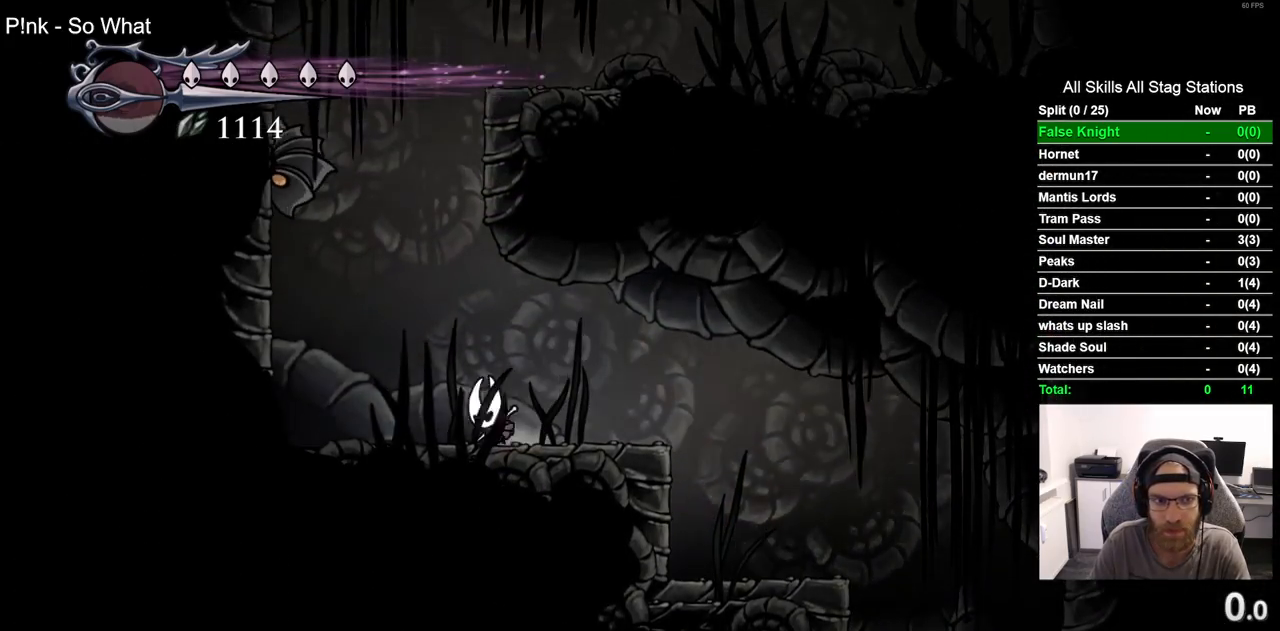
{"dt_ms": 500, "buttons": ["SQUARE", "DPAD_UP", "DPAD_RIGHT"], "left_stick": "center", "right_stick": "center", "events": [[217, "CROSS", "down"], [333, "CROSS", "up"], [367, "DPAD_UP", "down"], [400, "DPAD_LEFT", "up"], [450, "SQUARE", "down"], [483, "DPAD_RIGHT", "down"]]}
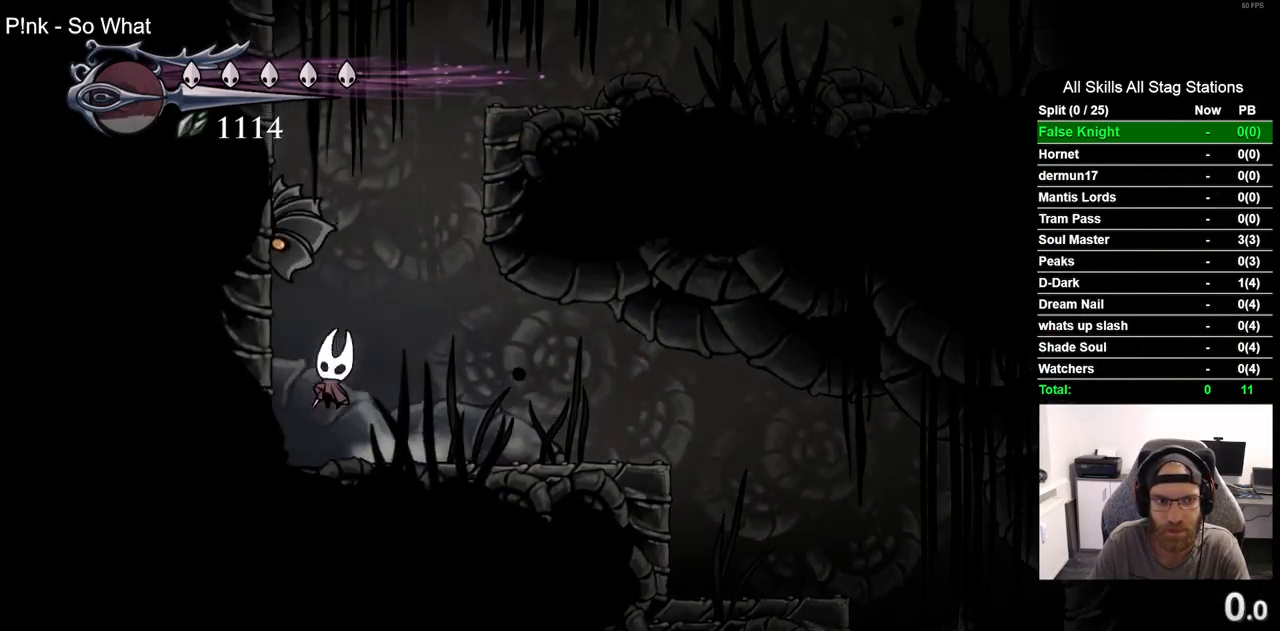
{"dt_ms": 500, "buttons": ["SQUARE", "DPAD_UP", "DPAD_LEFT"], "left_stick": "center", "right_stick": "center", "events": [[67, "SQUARE", "up"], [233, "DPAD_RIGHT", "up"], [250, "DPAD_LEFT", "down"], [467, "SQUARE", "down"]]}
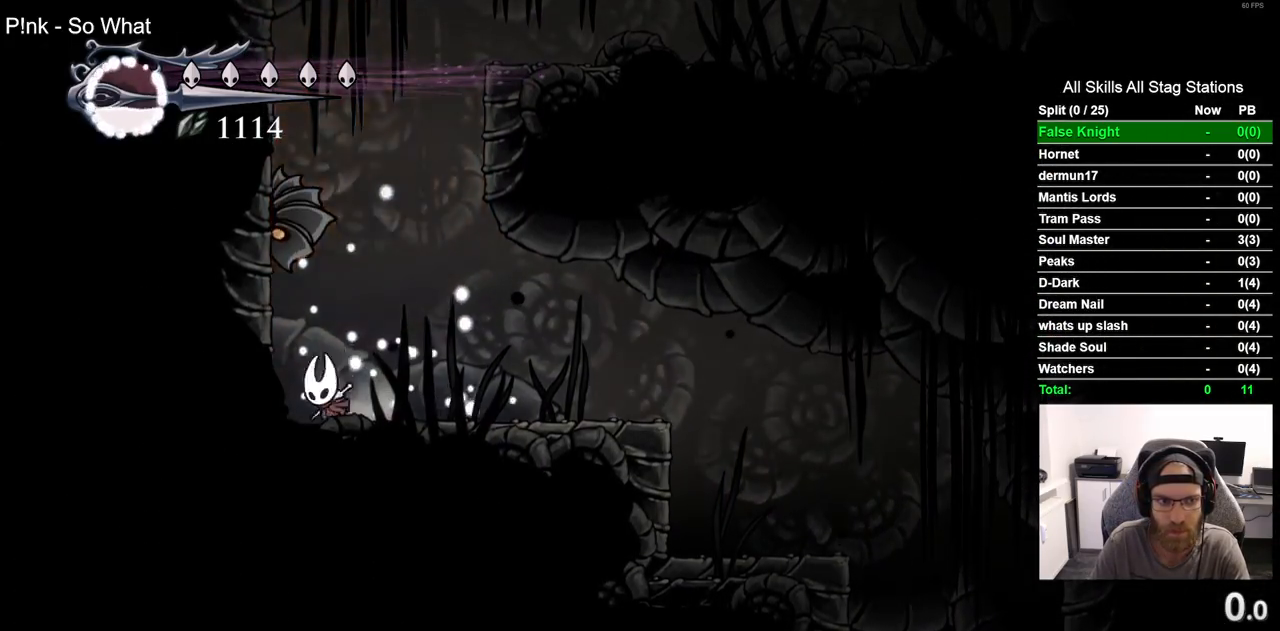
{"dt_ms": 500, "buttons": ["CROSS", "DPAD_RIGHT"], "left_stick": "center", "right_stick": "center", "events": [[17, "DPAD_LEFT", "up"], [67, "DPAD_RIGHT", "down"], [100, "DPAD_UP", "up"], [100, "SQUARE", "up"], [267, "CROSS", "down"]]}
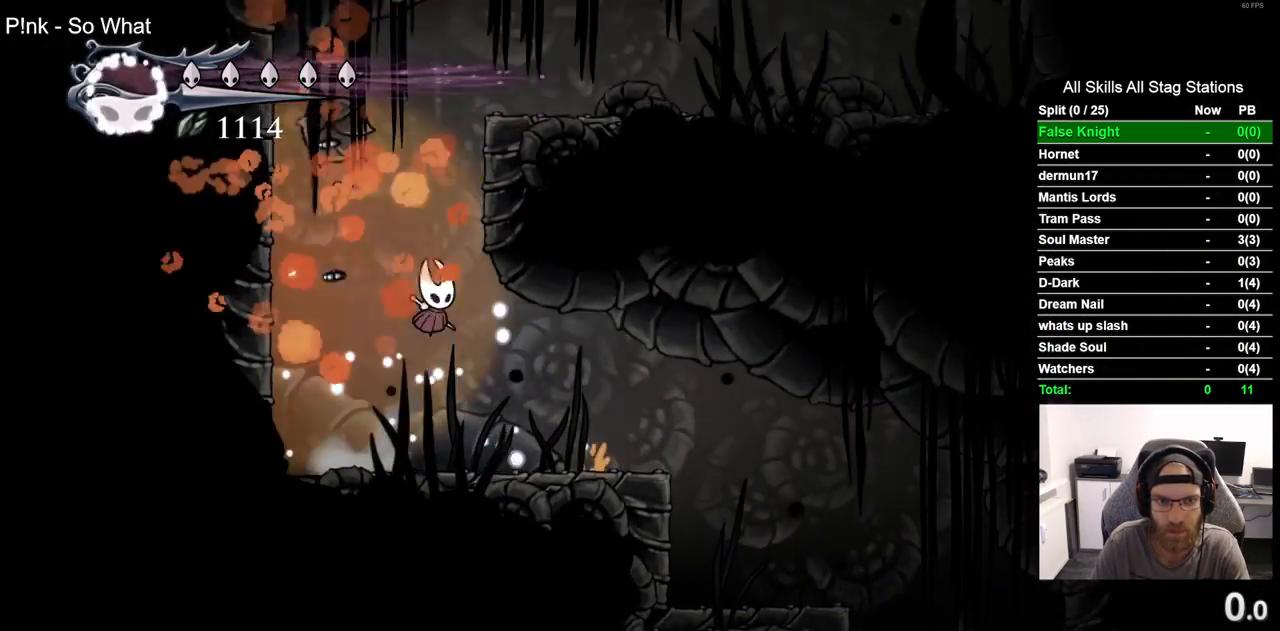
{"dt_ms": 500, "buttons": ["DPAD_RIGHT"], "left_stick": "center", "right_stick": "center", "events": [[150, "CROSS", "up"], [217, "CROSS", "down"], [483, "CROSS", "up"]]}